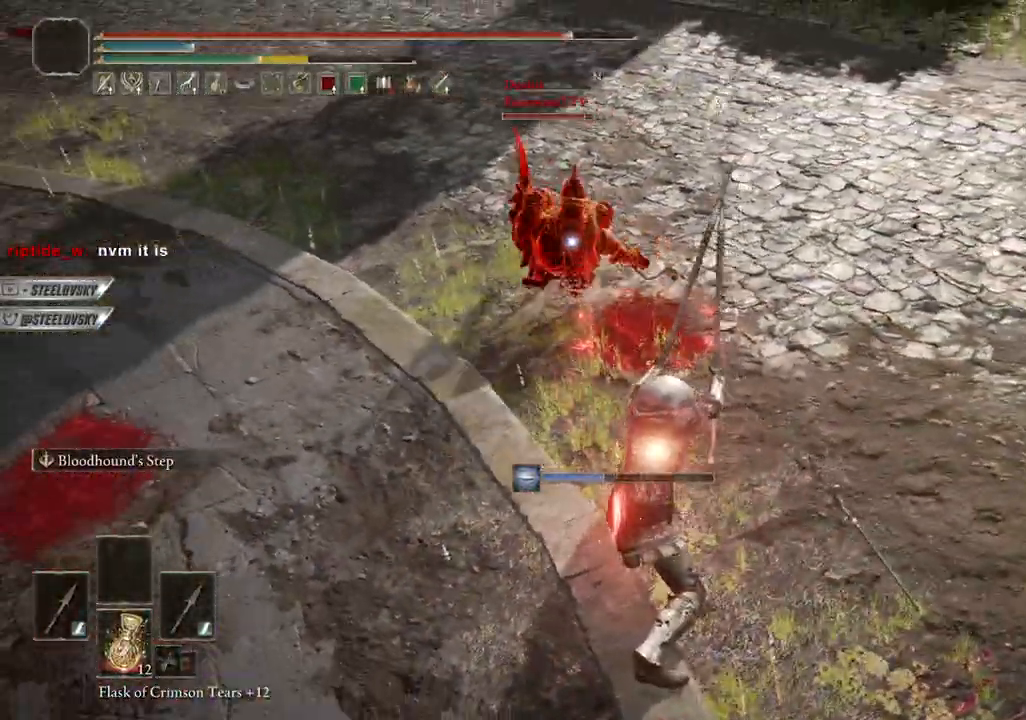
Gameplay with a controller (PlayStation layout); each line is a JSON object with the inputs held at the frame after it (dt_ms = milliseconds from this image to that frame). "events" lists button and stick changes between this image and that frame as [ms after this image, input, new state], when the widget could be followed in between. Not read: L3.
{"dt_ms": 500, "buttons": ["CIRCLE", "L1"], "left_stick": "up-right", "right_stick": "center", "events": [[50, "left_stick", "right"], [383, "left_stick", "up-right"], [467, "L1", "down"]]}
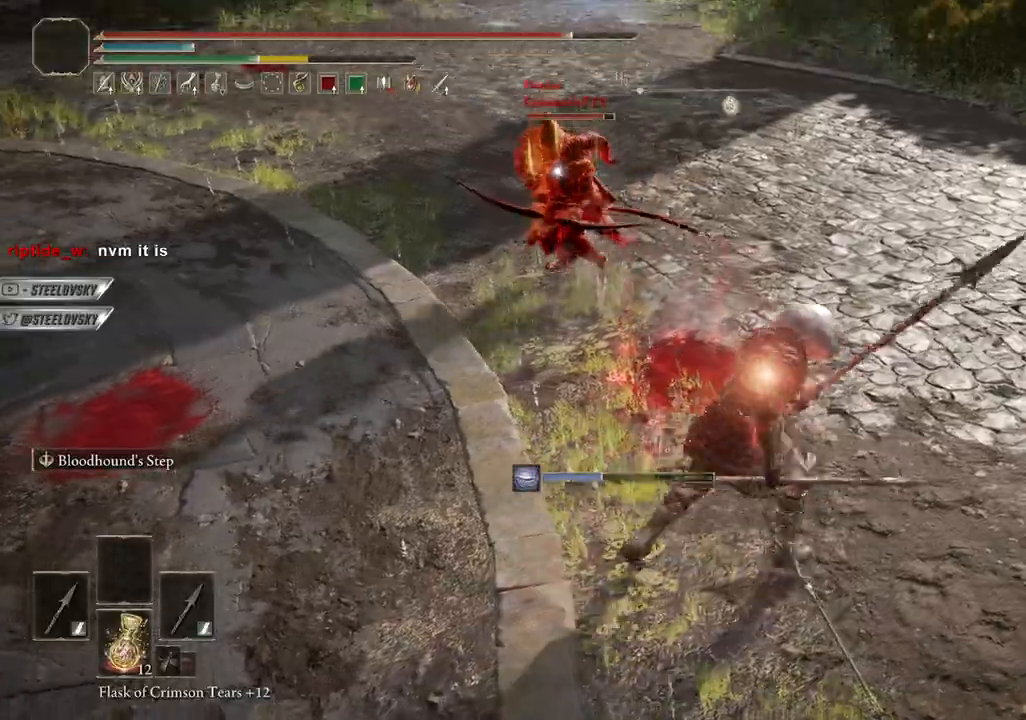
{"dt_ms": 500, "buttons": ["CIRCLE"], "left_stick": "up", "right_stick": "center", "events": [[17, "left_stick", "up"], [67, "L1", "up"], [117, "left_stick", "center"], [283, "left_stick", "up"]]}
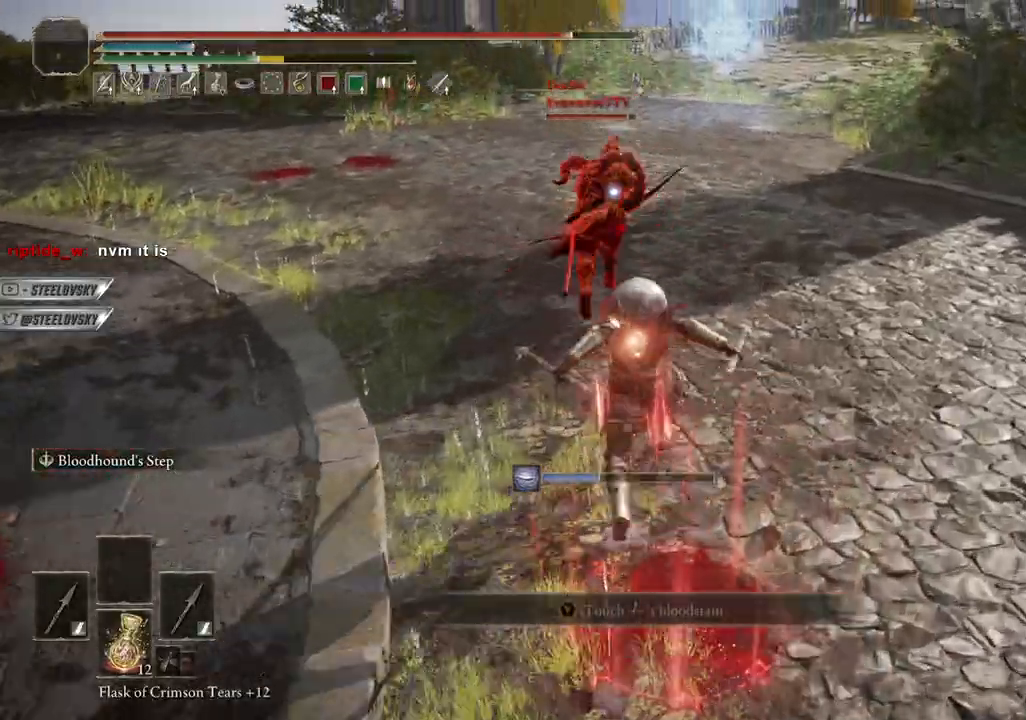
{"dt_ms": 1000, "buttons": [], "left_stick": "down", "right_stick": "center"}
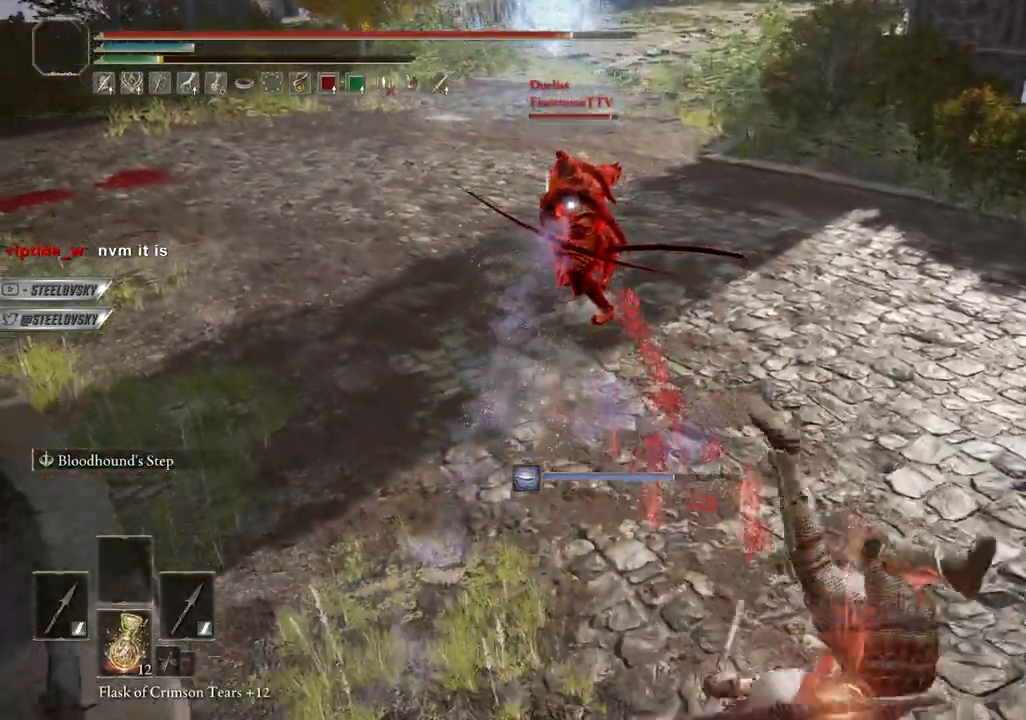
{"dt_ms": 500, "buttons": [], "left_stick": "down-left", "right_stick": "center", "events": [[183, "left_stick", "down-left"]]}
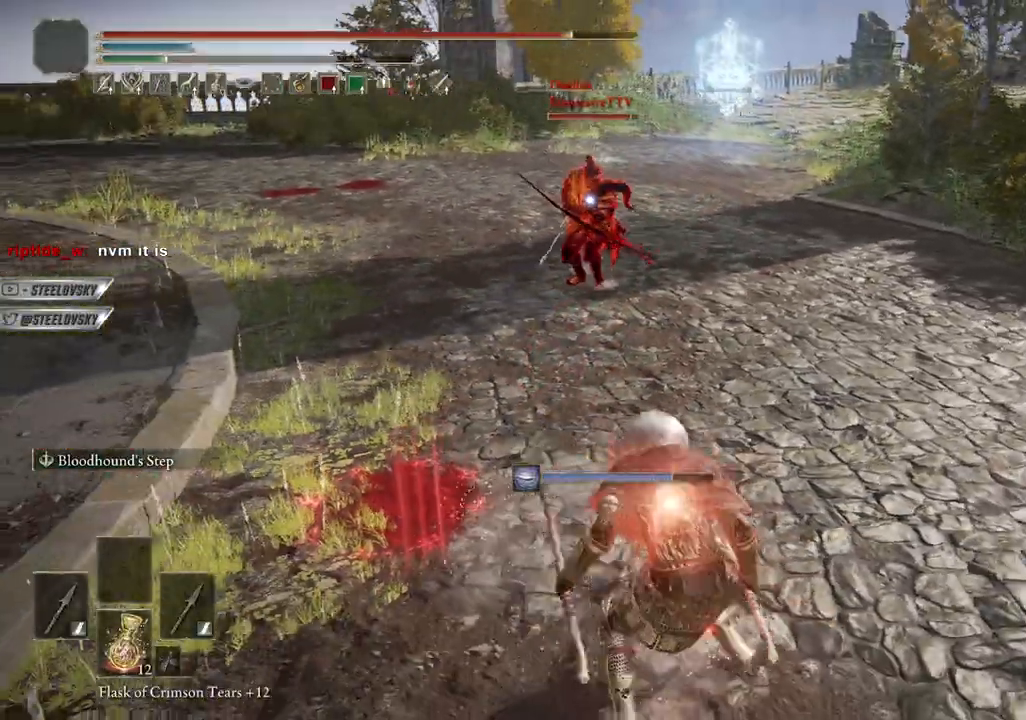
{"dt_ms": 500, "buttons": [], "left_stick": "down-left", "right_stick": "center", "events": [[150, "CIRCLE", "down"], [217, "CIRCLE", "up"]]}
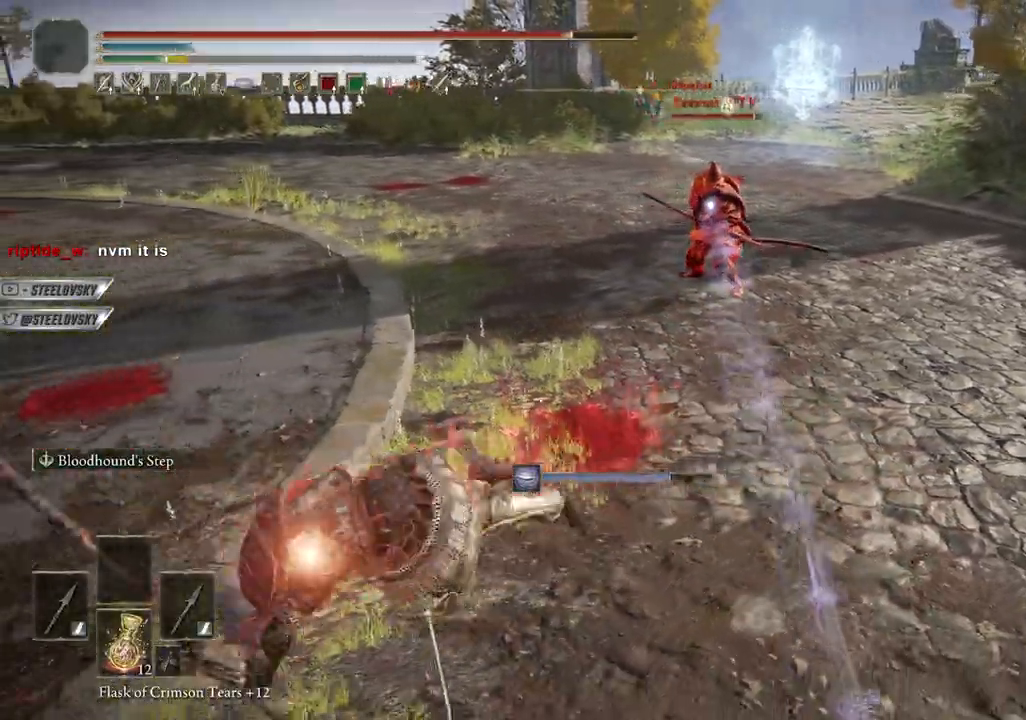
{"dt_ms": 500, "buttons": [], "left_stick": "down", "right_stick": "center", "events": [[167, "left_stick", "down"]]}
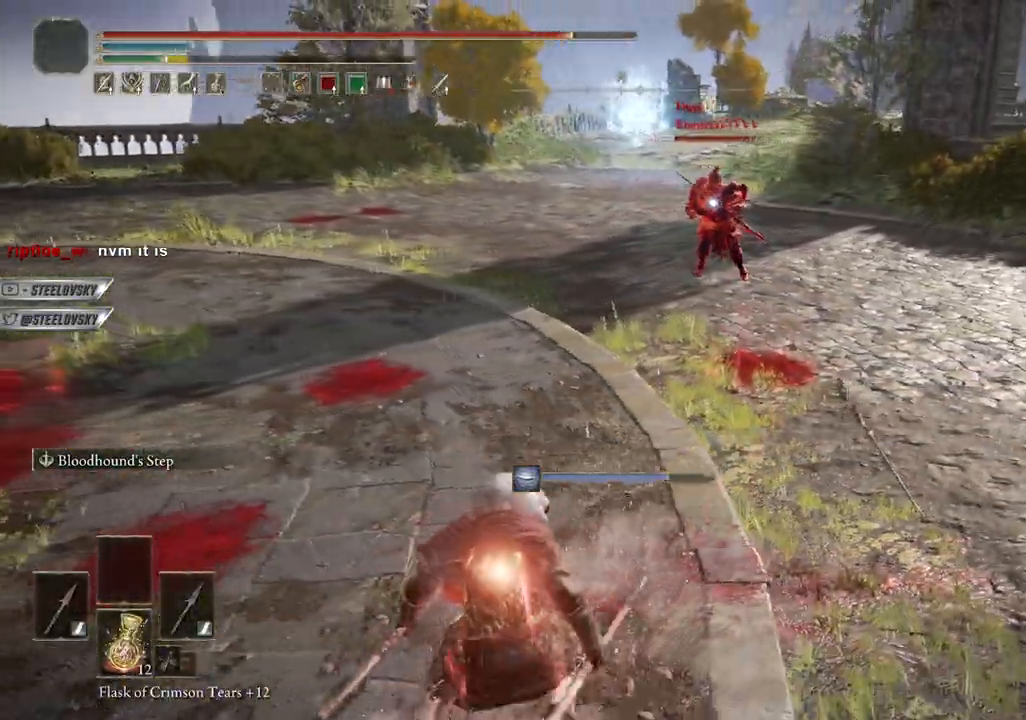
{"dt_ms": 500, "buttons": [], "left_stick": "down", "right_stick": "center", "events": []}
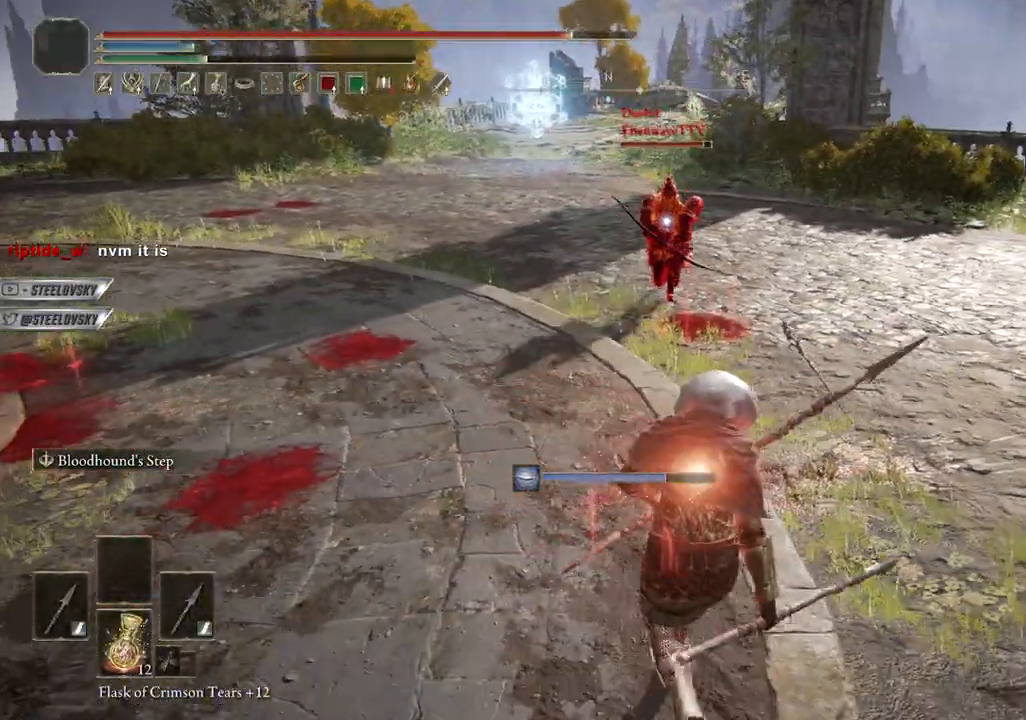
{"dt_ms": 500, "buttons": [], "left_stick": "down-left", "right_stick": "center", "events": [[100, "left_stick", "down-left"]]}
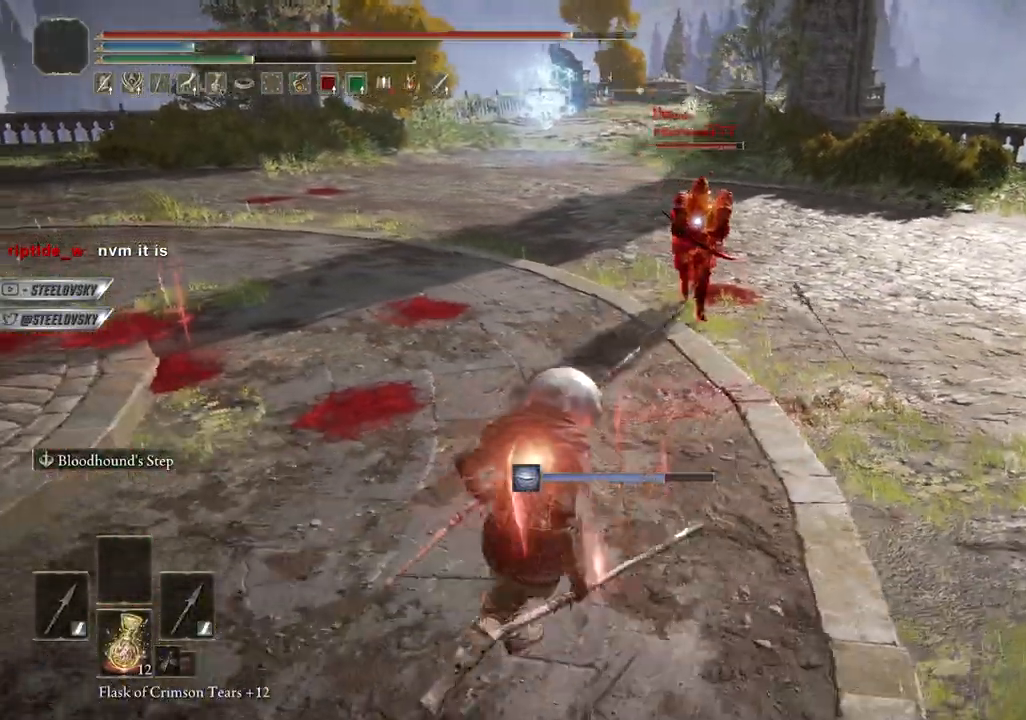
{"dt_ms": 500, "buttons": ["CIRCLE"], "left_stick": "down-left", "right_stick": "center", "events": [[467, "CIRCLE", "down"]]}
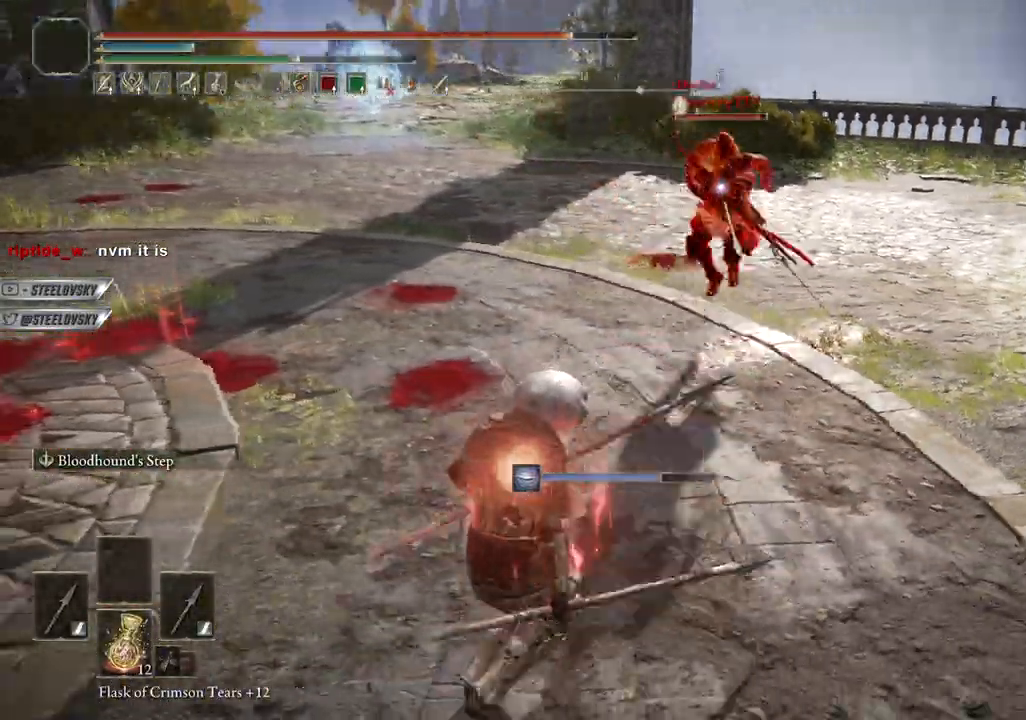
{"dt_ms": 500, "buttons": ["CIRCLE"], "left_stick": "left", "right_stick": "center", "events": [[17, "CIRCLE", "up"], [367, "CIRCLE", "down"], [367, "left_stick", "left"]]}
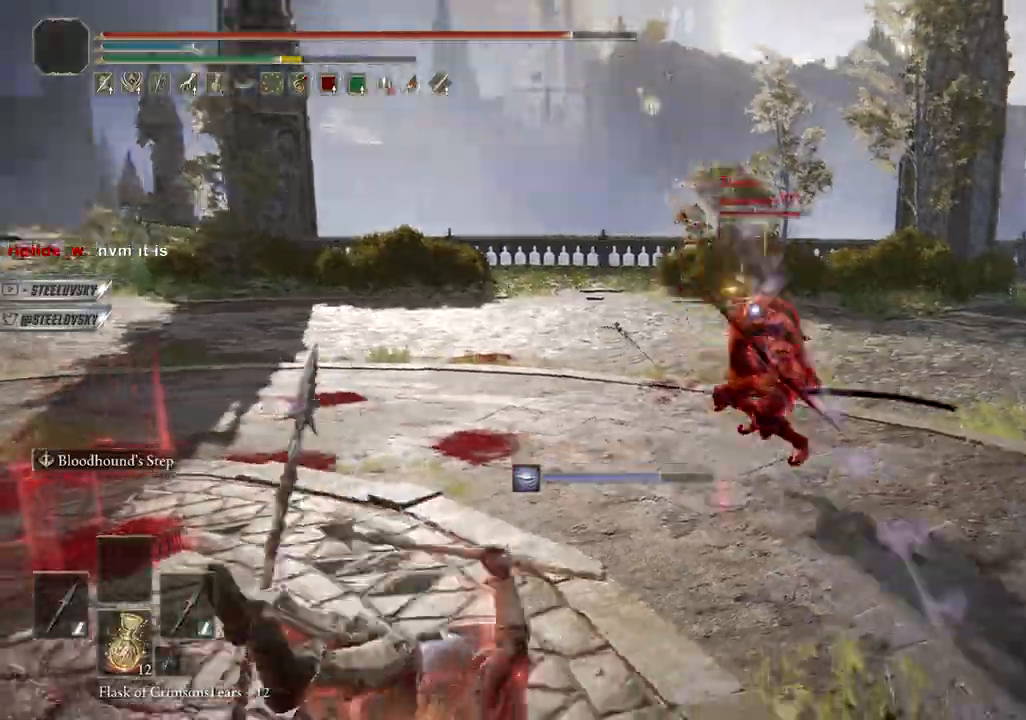
{"dt_ms": 500, "buttons": ["CIRCLE"], "left_stick": "right", "right_stick": "center", "events": [[17, "left_stick", "up-right"], [333, "left_stick", "right"]]}
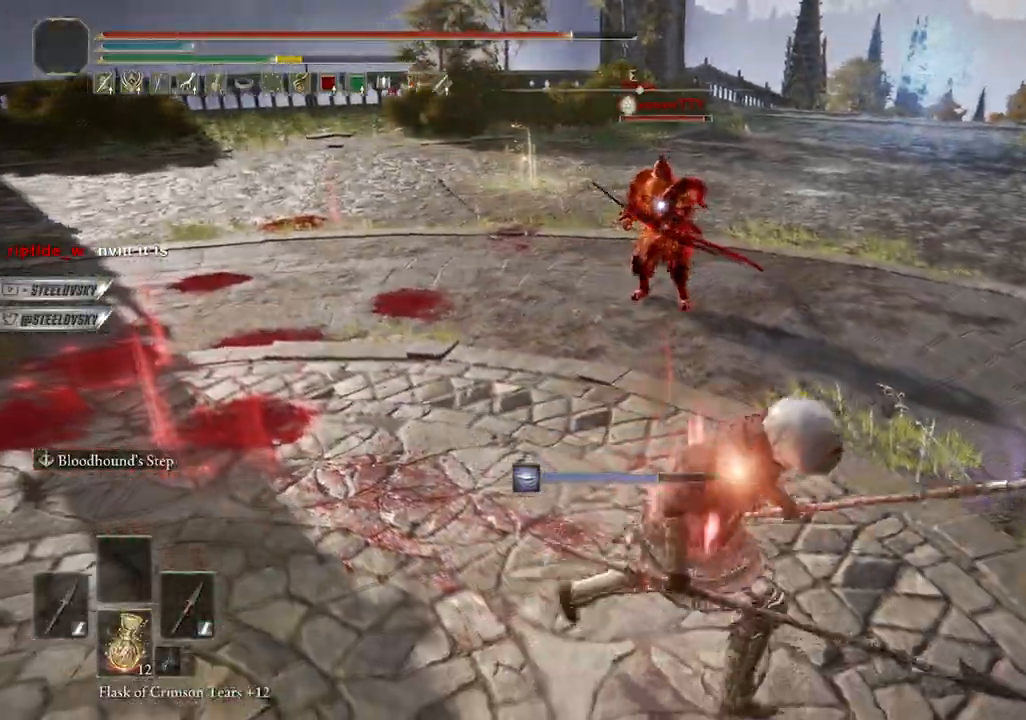
{"dt_ms": 500, "buttons": ["CIRCLE"], "left_stick": "up-right", "right_stick": "center", "events": [[67, "left_stick", "up-right"], [100, "L1", "down"], [183, "L1", "up"]]}
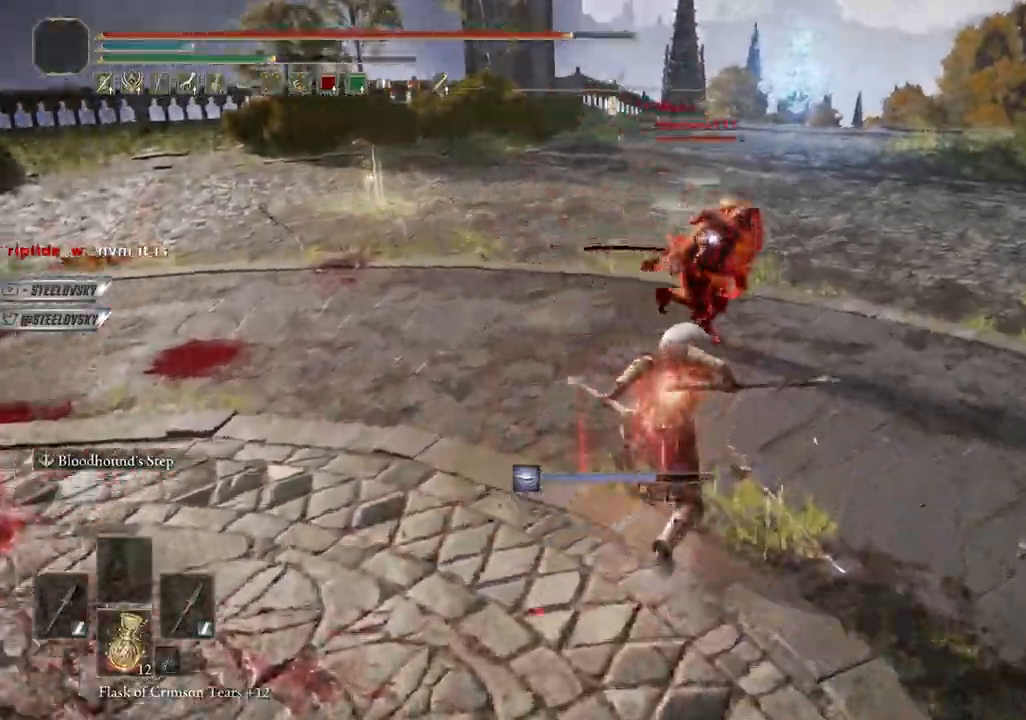
{"dt_ms": 500, "buttons": ["CIRCLE"], "left_stick": "left", "right_stick": "center", "events": [[300, "left_stick", "left"]]}
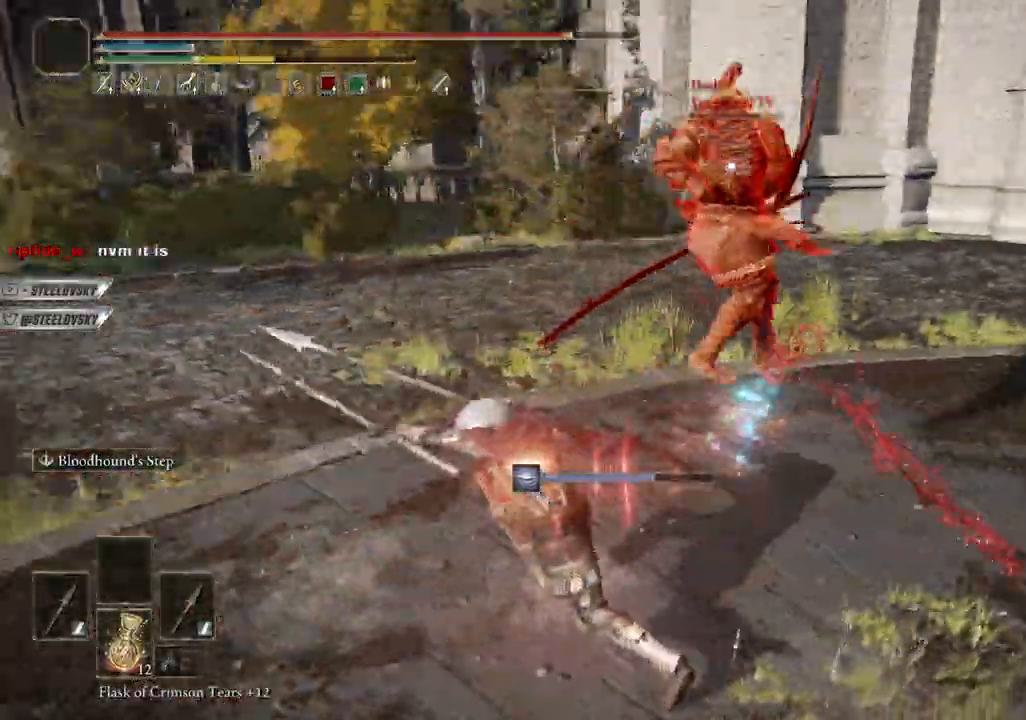
{"dt_ms": 500, "buttons": ["CIRCLE"], "left_stick": "left", "right_stick": "center", "events": []}
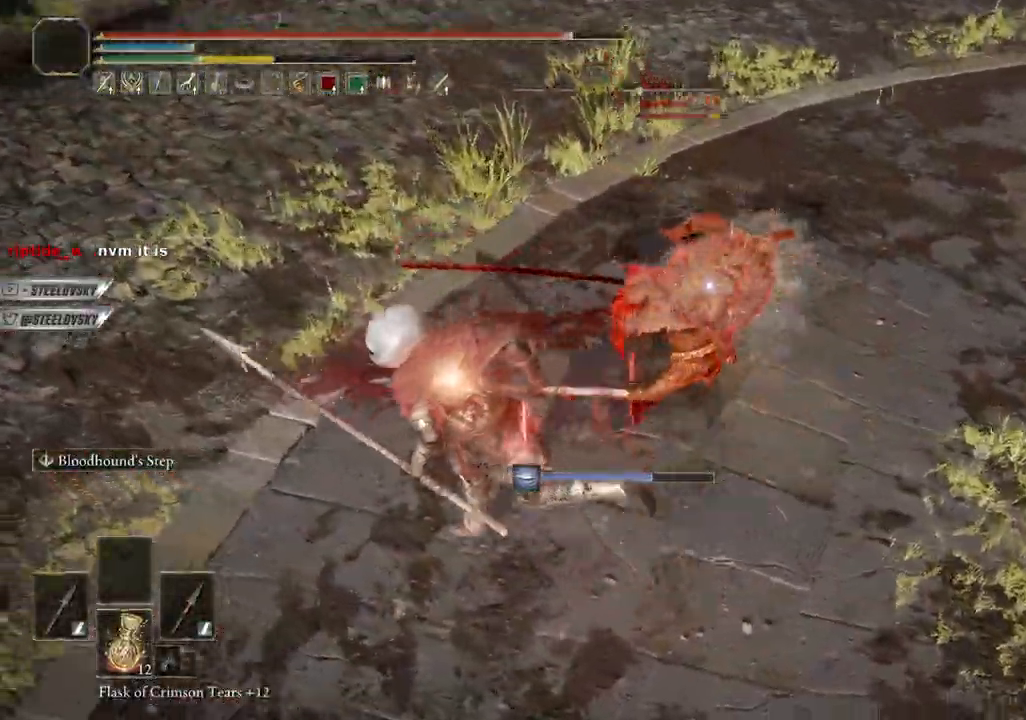
{"dt_ms": 500, "buttons": ["CIRCLE"], "left_stick": "down-left", "right_stick": "center", "events": [[167, "left_stick", "down-left"]]}
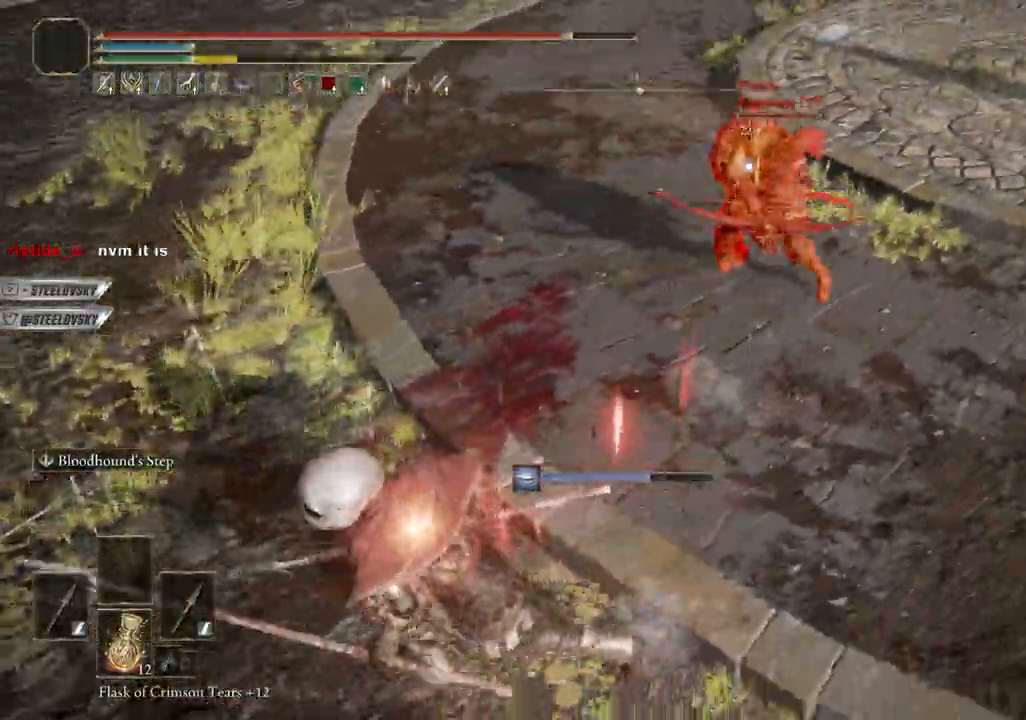
{"dt_ms": 500, "buttons": ["CIRCLE"], "left_stick": "left", "right_stick": "center", "events": [[267, "CROSS", "down"], [267, "left_stick", "left"], [367, "CROSS", "up"]]}
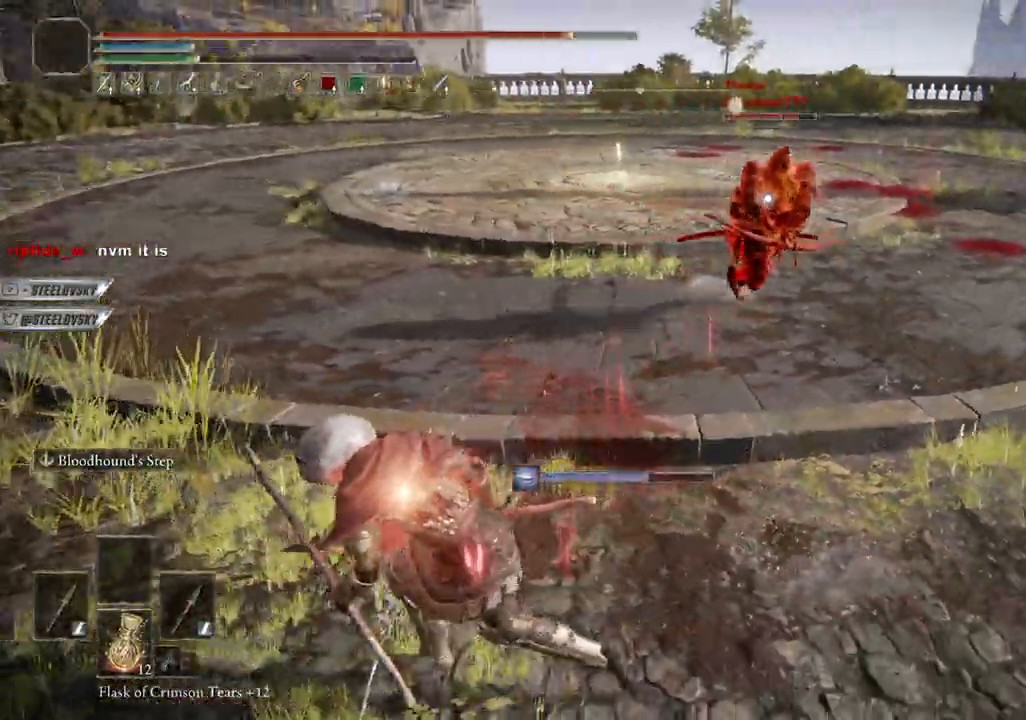
{"dt_ms": 500, "buttons": ["CIRCLE", "L1"], "left_stick": "center", "right_stick": "center", "events": [[33, "CROSS", "down"], [183, "CROSS", "up"], [417, "L1", "down"], [450, "left_stick", "center"]]}
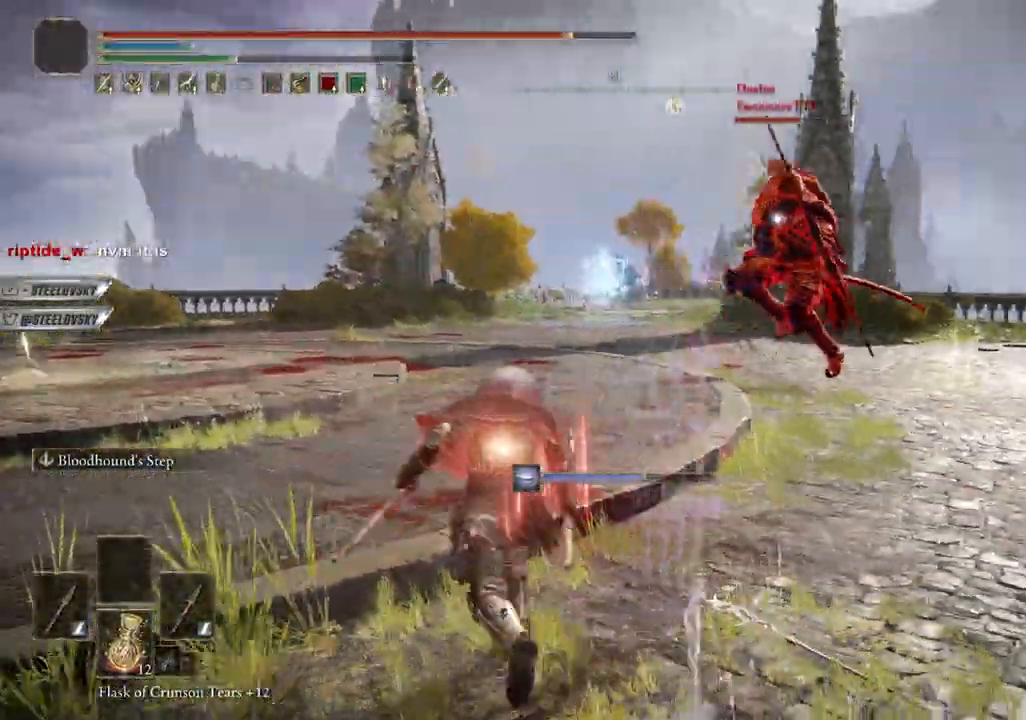
{"dt_ms": 500, "buttons": ["CIRCLE"], "left_stick": "right", "right_stick": "center", "events": [[17, "left_stick", "up-right"], [33, "L1", "up"], [433, "left_stick", "right"]]}
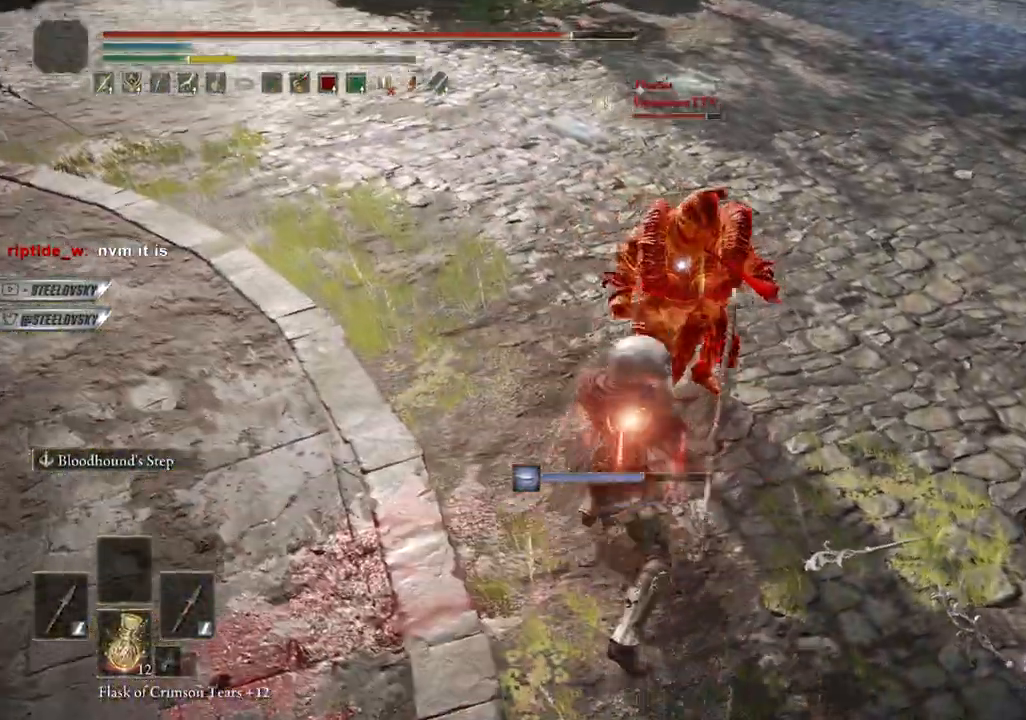
{"dt_ms": 500, "buttons": ["CIRCLE"], "left_stick": "left", "right_stick": "left", "events": [[167, "left_stick", "up-right"], [167, "right_stick", "left"], [317, "left_stick", "left"]]}
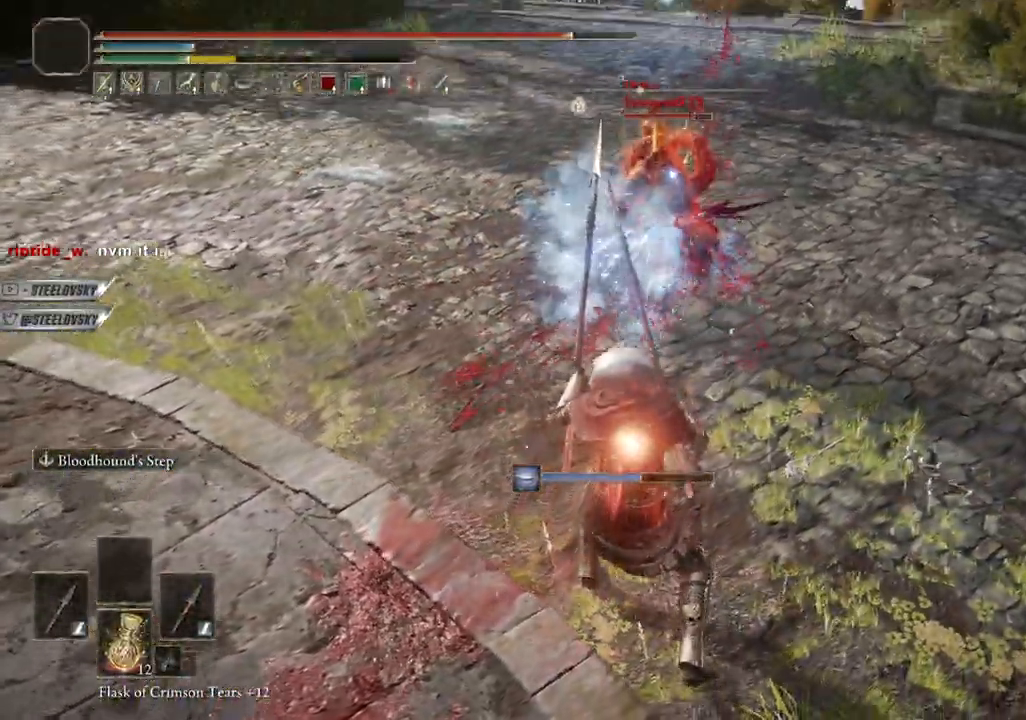
{"dt_ms": 500, "buttons": ["CIRCLE"], "left_stick": "left", "right_stick": "center", "events": [[433, "right_stick", "center"]]}
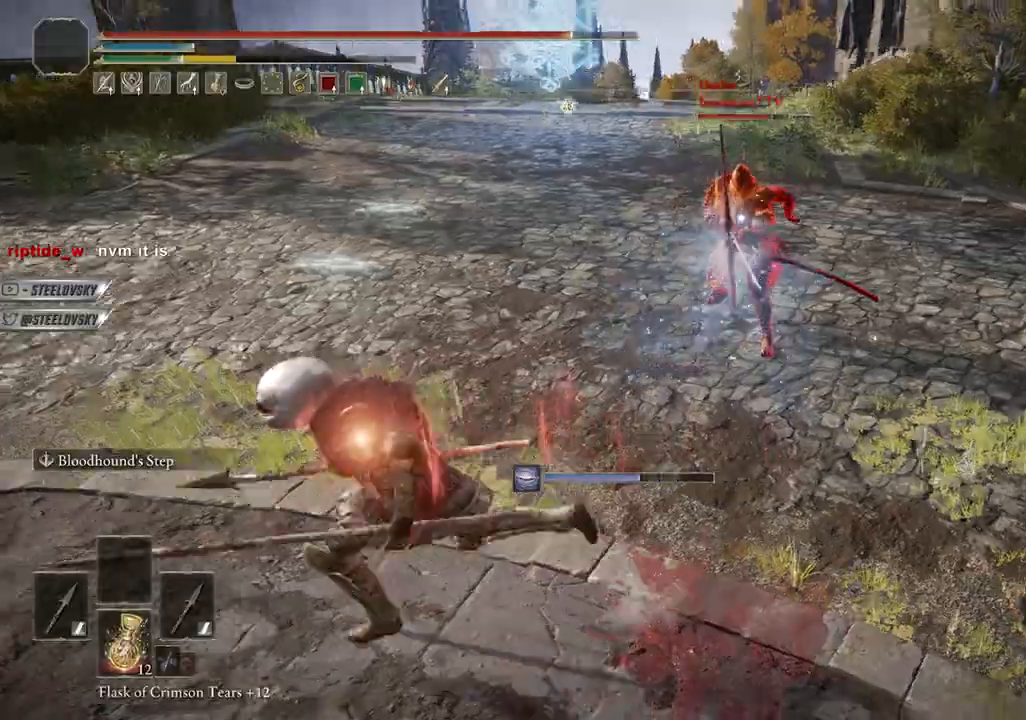
{"dt_ms": 500, "buttons": ["CIRCLE"], "left_stick": "down-left", "right_stick": "center", "events": [[33, "left_stick", "down-left"]]}
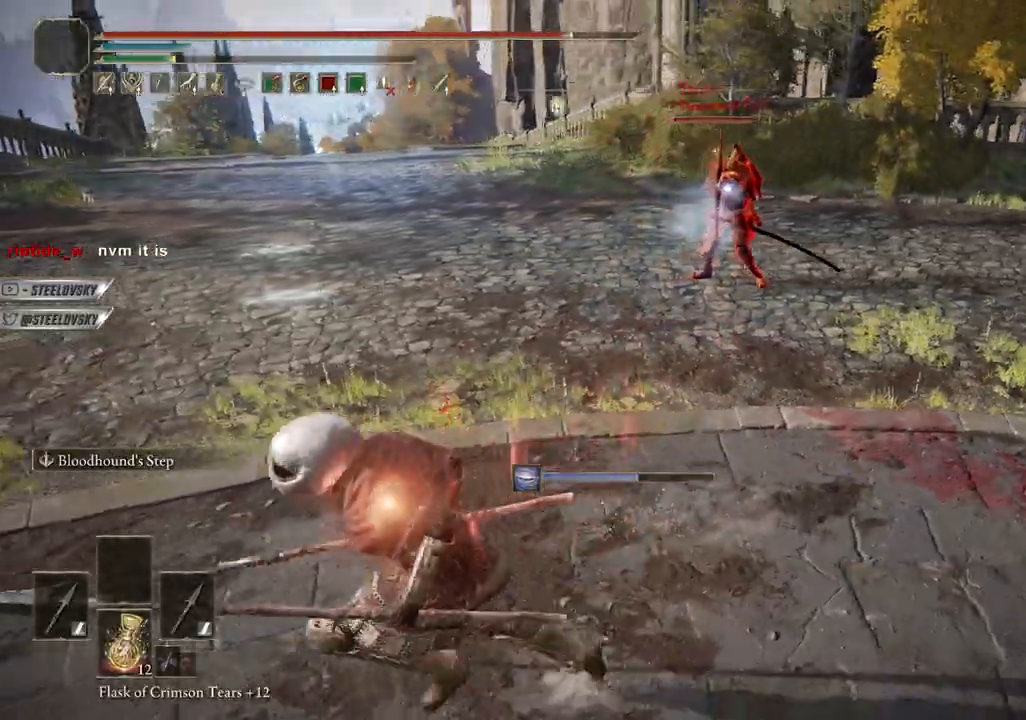
{"dt_ms": 500, "buttons": ["CIRCLE"], "left_stick": "down-left", "right_stick": "center", "events": []}
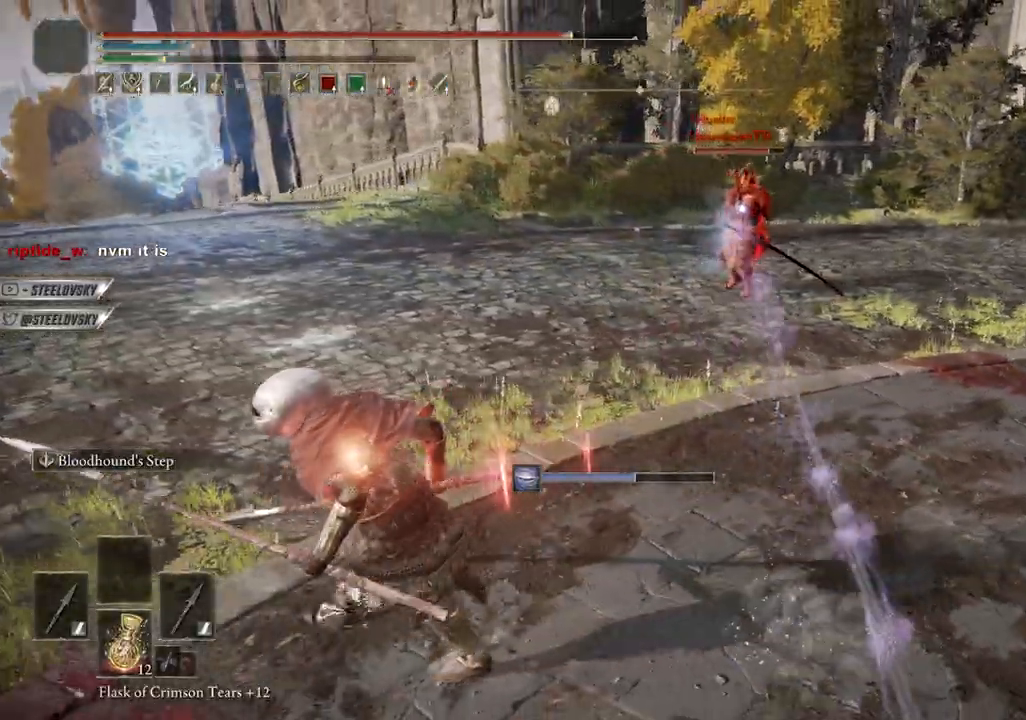
{"dt_ms": 500, "buttons": ["CIRCLE"], "left_stick": "down-right", "right_stick": "center", "events": [[67, "CROSS", "down"], [183, "CROSS", "up"], [250, "left_stick", "down"], [350, "CROSS", "down"], [400, "left_stick", "down-right"], [467, "CROSS", "up"]]}
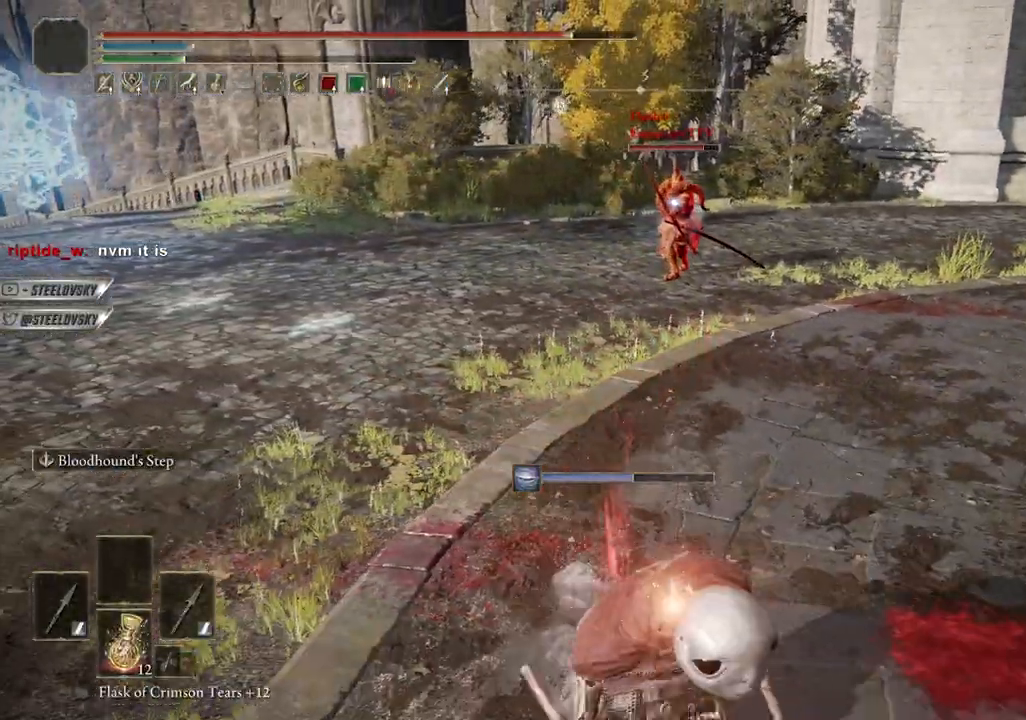
{"dt_ms": 500, "buttons": ["CIRCLE"], "left_stick": "down-left", "right_stick": "center", "events": [[233, "left_stick", "down"], [467, "left_stick", "down-left"]]}
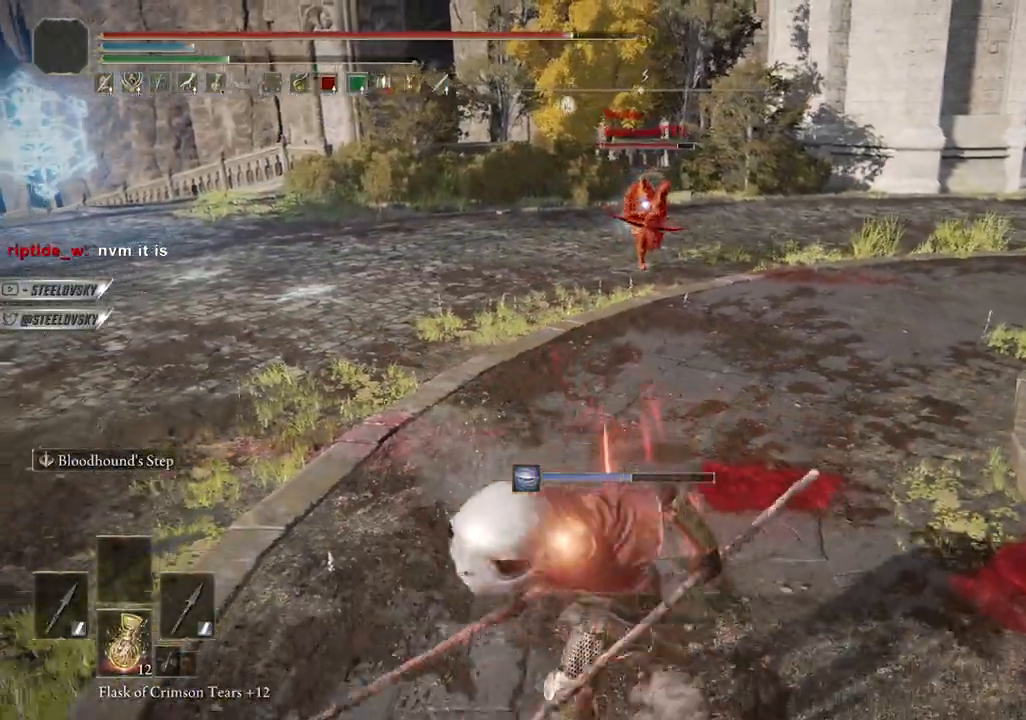
{"dt_ms": 500, "buttons": ["CIRCLE"], "left_stick": "down", "right_stick": "center", "events": [[367, "left_stick", "down"]]}
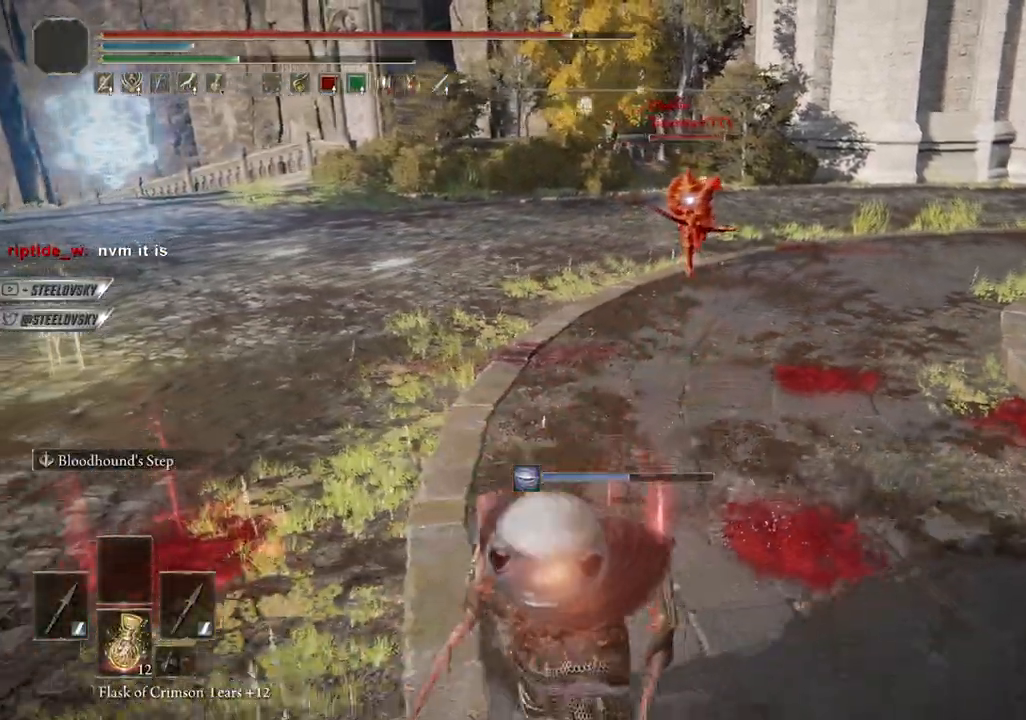
{"dt_ms": 500, "buttons": ["CROSS", "CIRCLE"], "left_stick": "down-right", "right_stick": "center", "events": [[100, "left_stick", "down-right"], [483, "CROSS", "down"]]}
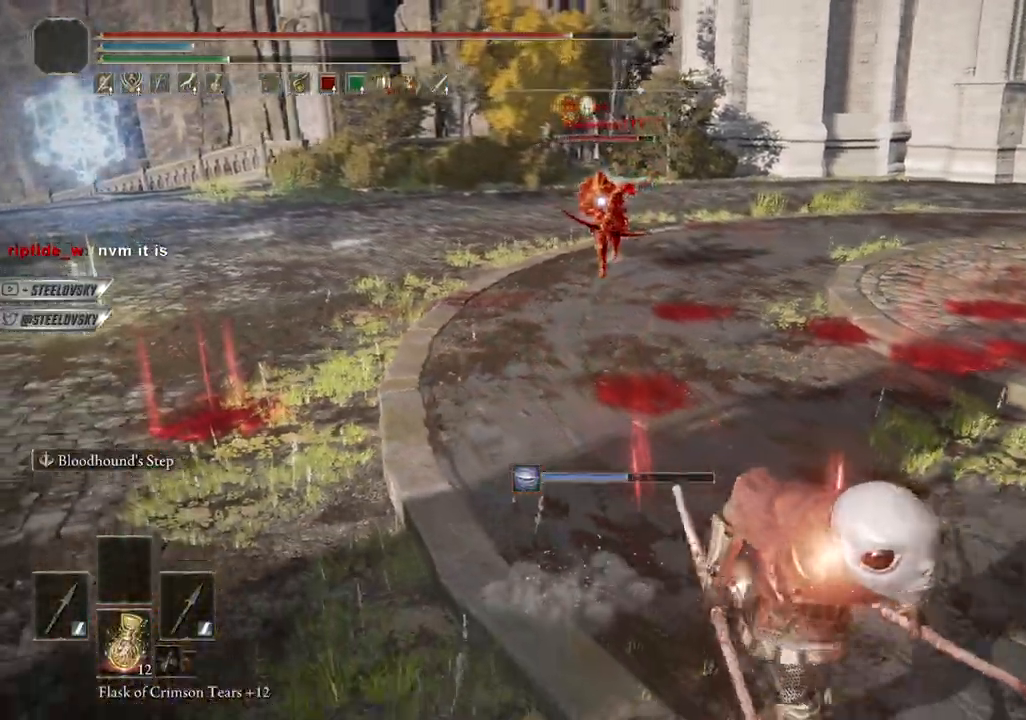
{"dt_ms": 500, "buttons": ["CIRCLE"], "left_stick": "down", "right_stick": "center", "events": [[83, "CROSS", "up"], [283, "CROSS", "down"], [400, "CROSS", "up"], [400, "left_stick", "down"]]}
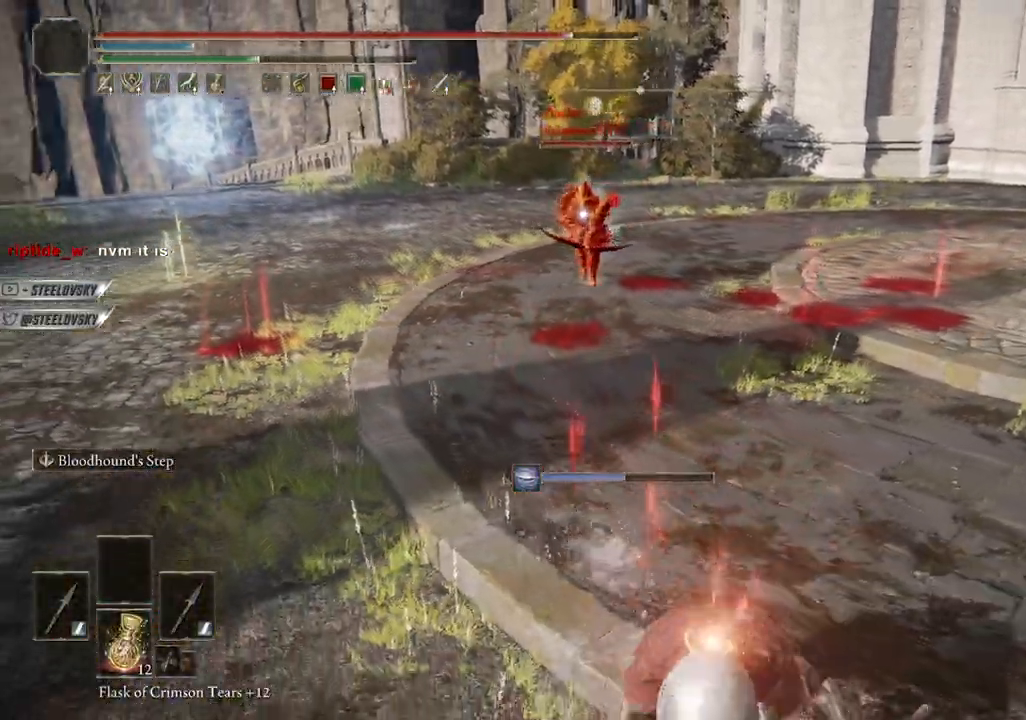
{"dt_ms": 500, "buttons": ["CIRCLE"], "left_stick": "down-right", "right_stick": "center", "events": [[83, "left_stick", "down-left"], [183, "left_stick", "down"], [483, "left_stick", "down-right"]]}
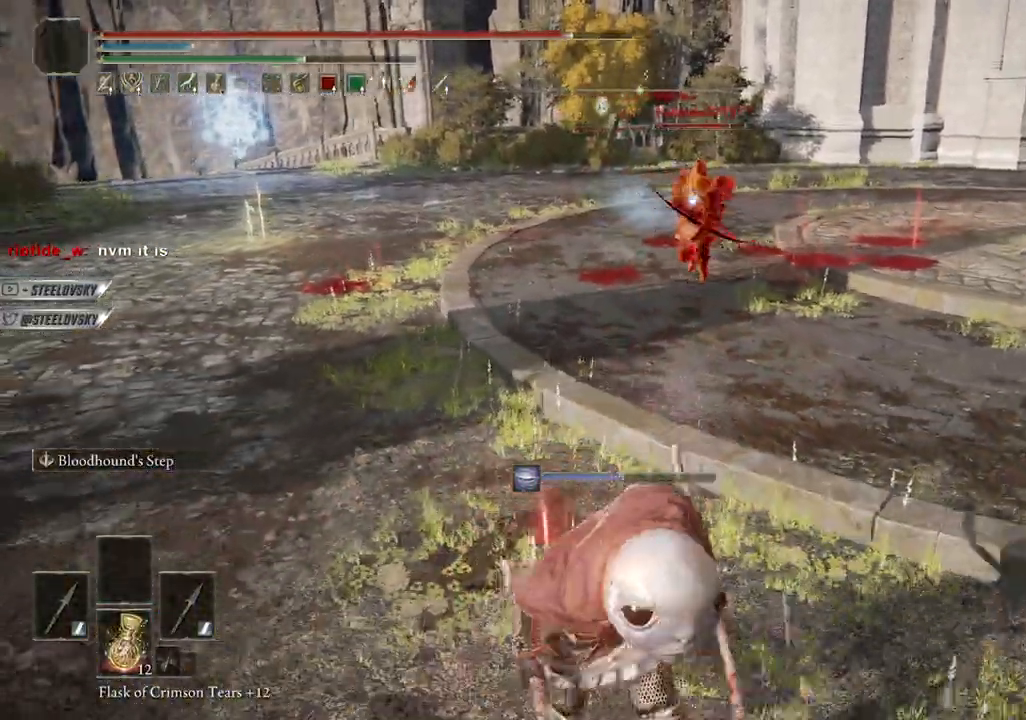
{"dt_ms": 500, "buttons": ["CIRCLE"], "left_stick": "left", "right_stick": "center", "events": [[133, "left_stick", "down"], [217, "CROSS", "down"], [333, "CROSS", "up"], [333, "left_stick", "down-left"], [450, "left_stick", "left"]]}
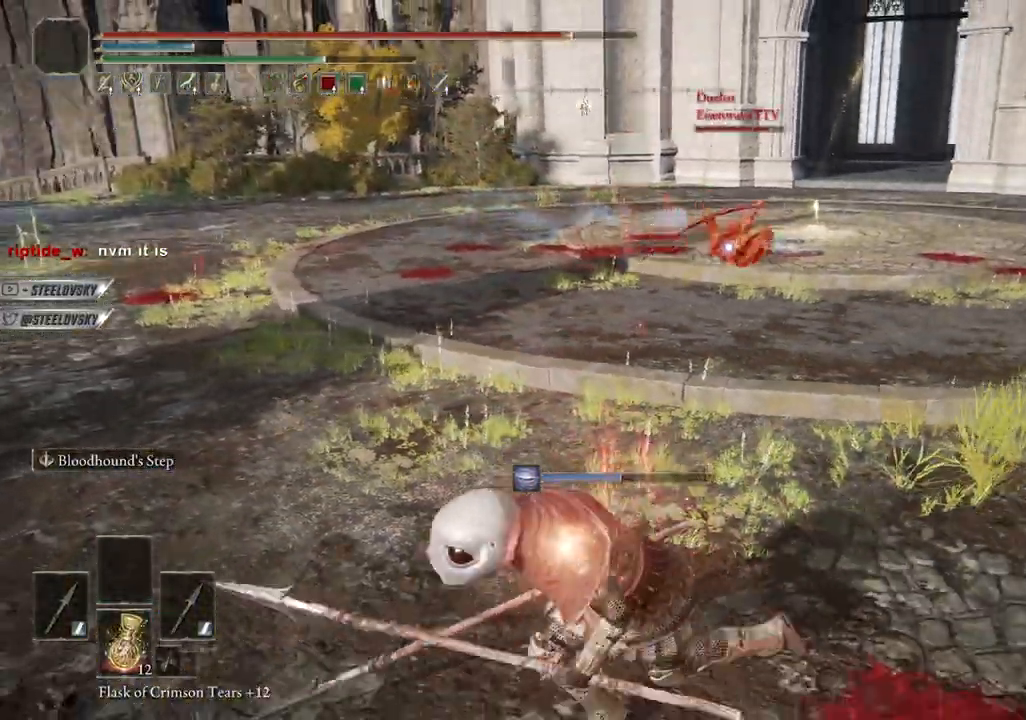
{"dt_ms": 500, "buttons": ["CIRCLE"], "left_stick": "left", "right_stick": "center", "events": [[33, "CROSS", "down"], [150, "CROSS", "up"]]}